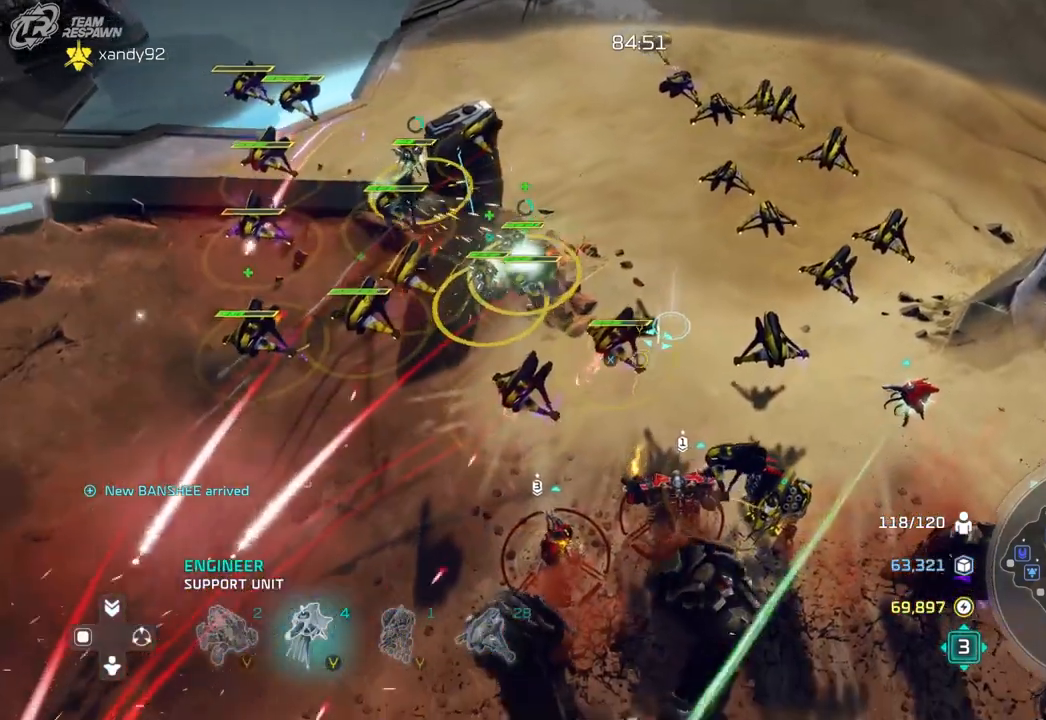
Gameplay with a controller (Xbox layout); each line is a JSON object with the inputs held at the frame after it. "events" lists button and stick changes between this image and that frame as [ms after this image, input, new state], when the widget could be followed in between. Not read: B DPAD_DOWN HOME L3 R3 SELECT X.
{"buttons": [], "left_stick": "center", "right_stick": "center", "events": []}
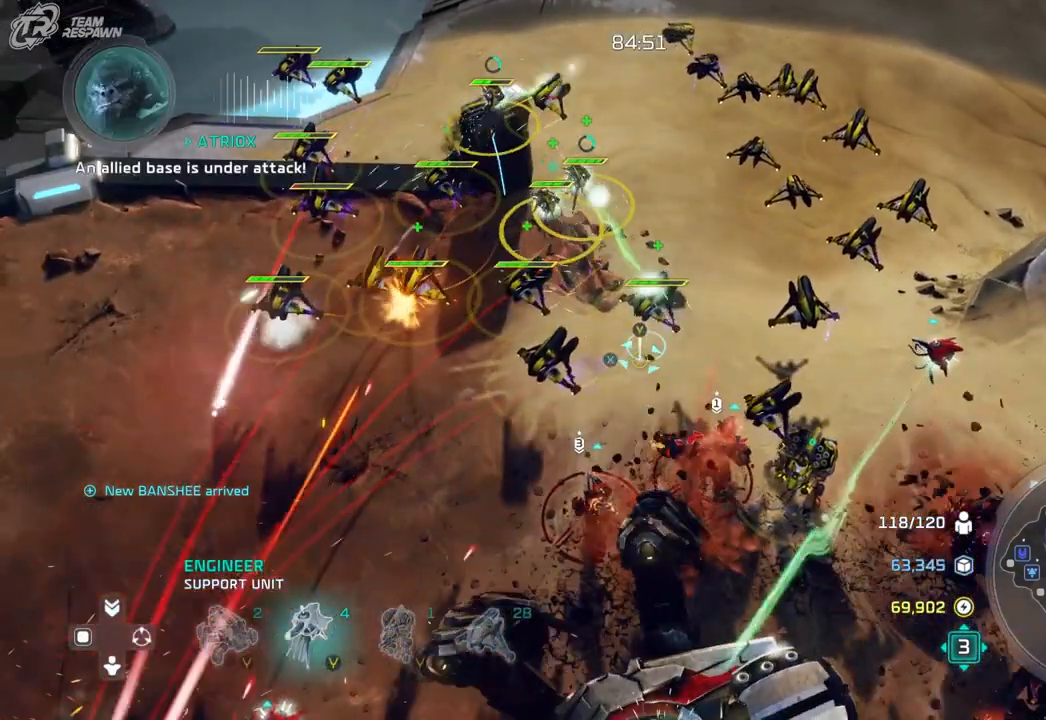
{"buttons": [], "left_stick": "center", "right_stick": "center", "events": []}
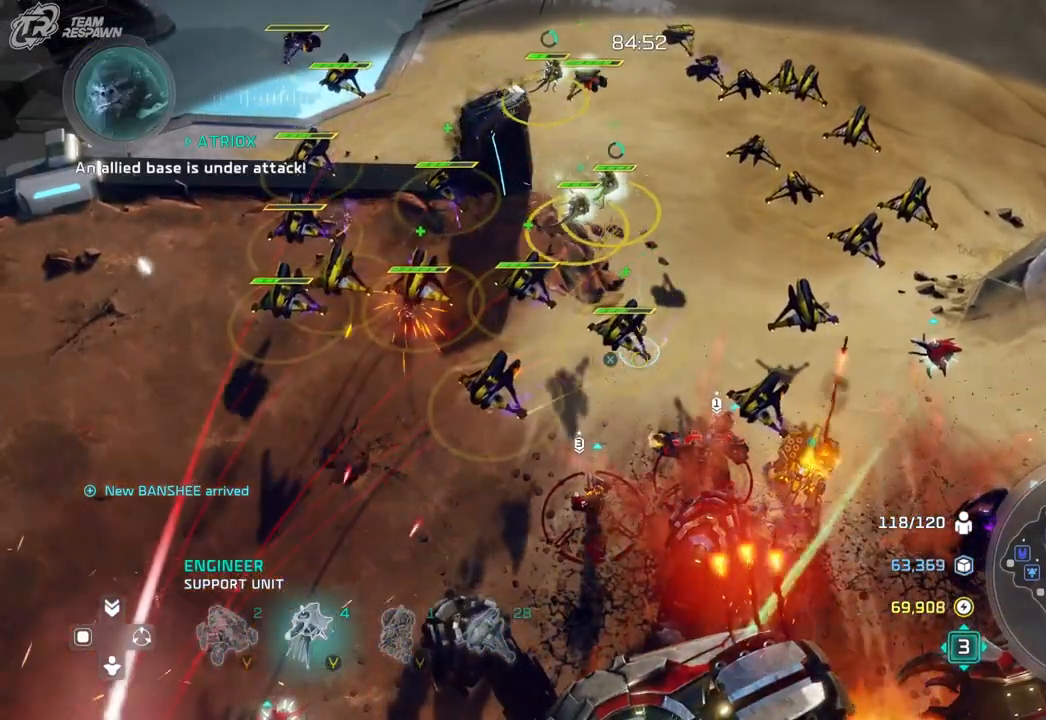
{"buttons": [], "left_stick": "center", "right_stick": "center", "events": [[33, "left_stick", "right"], [100, "left_stick", "center"]]}
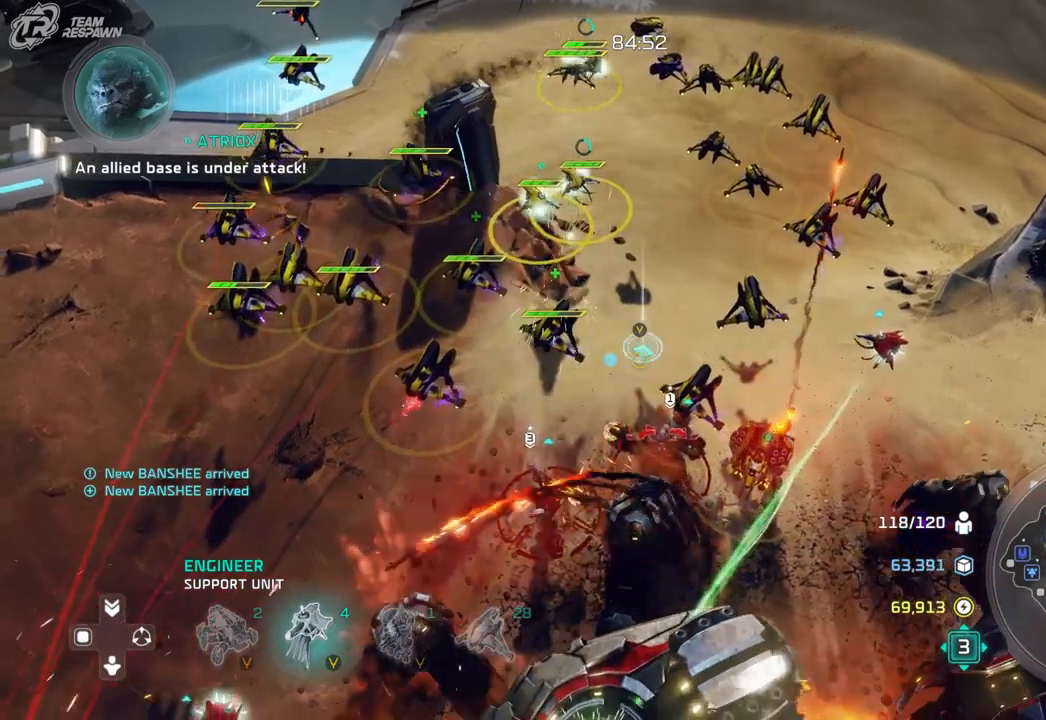
{"buttons": [], "left_stick": "center", "right_stick": "center", "events": [[167, "left_stick", "up-left"], [367, "left_stick", "center"]]}
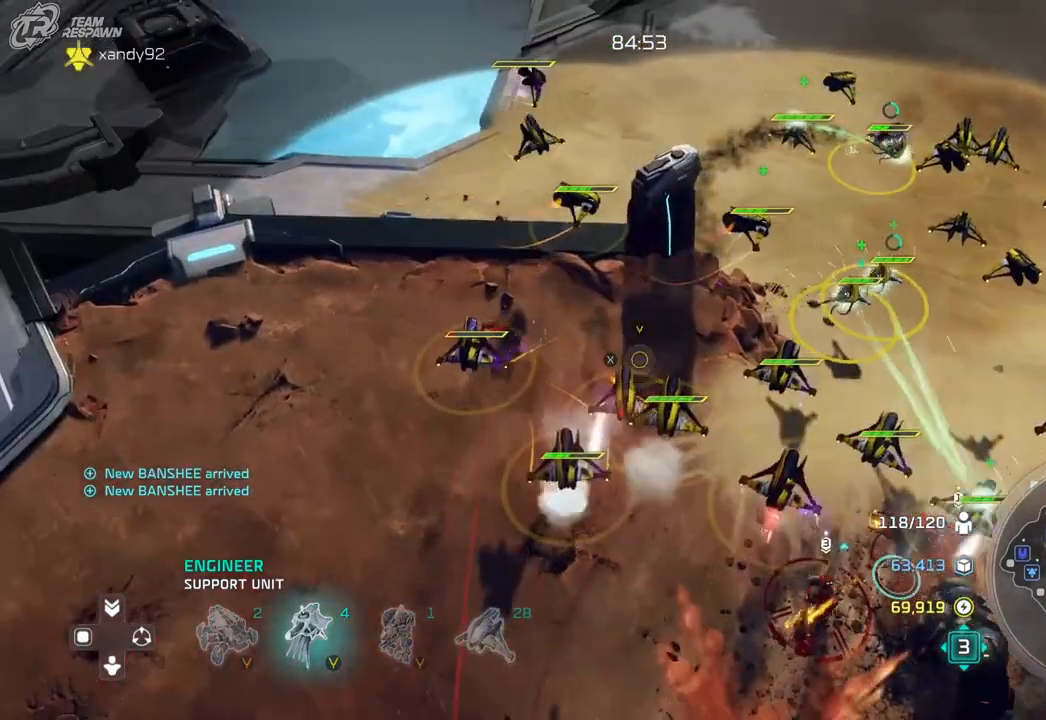
{"buttons": [], "left_stick": "center", "right_stick": "center", "events": []}
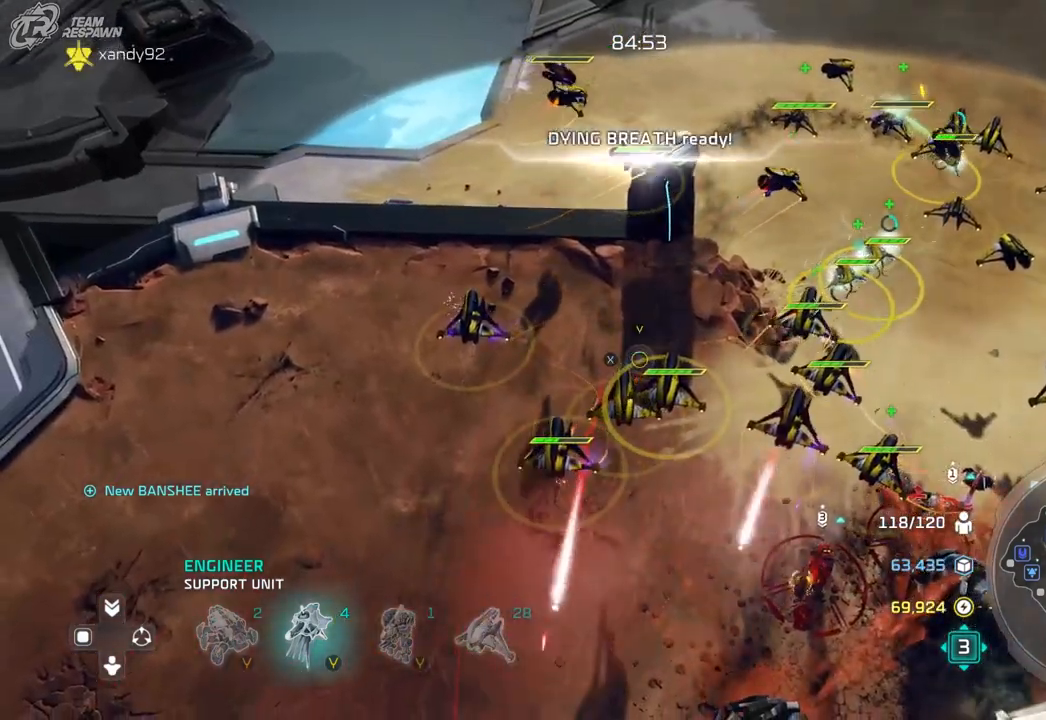
{"buttons": [], "left_stick": "up-left", "right_stick": "center", "events": [[450, "left_stick", "up-left"]]}
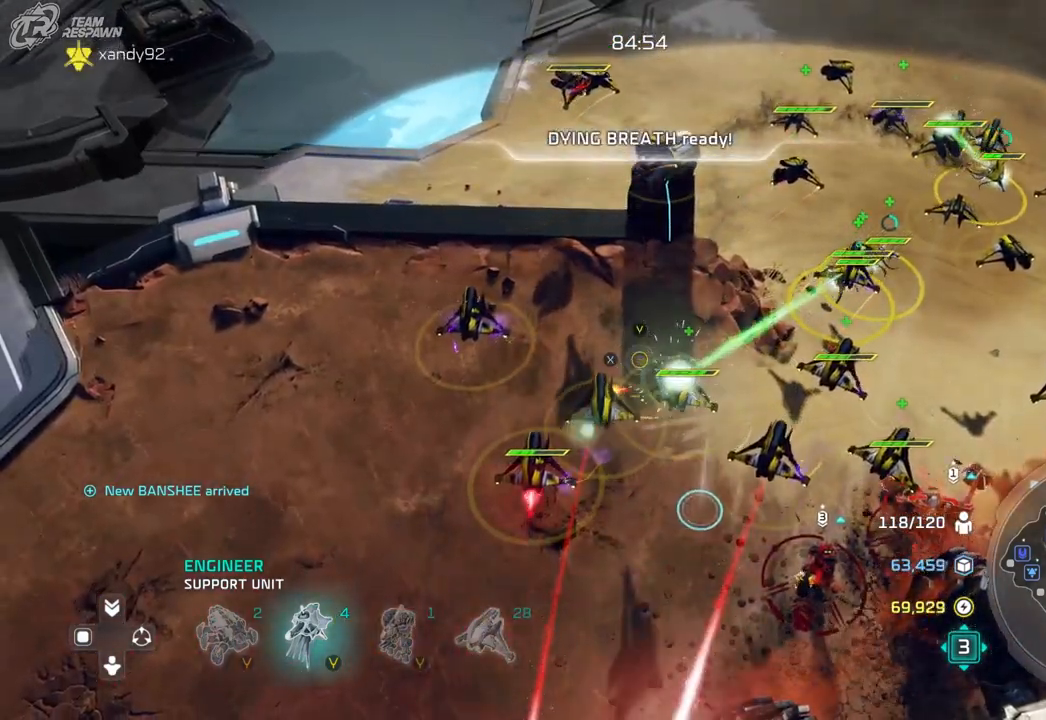
{"buttons": [], "left_stick": "up", "right_stick": "center"}
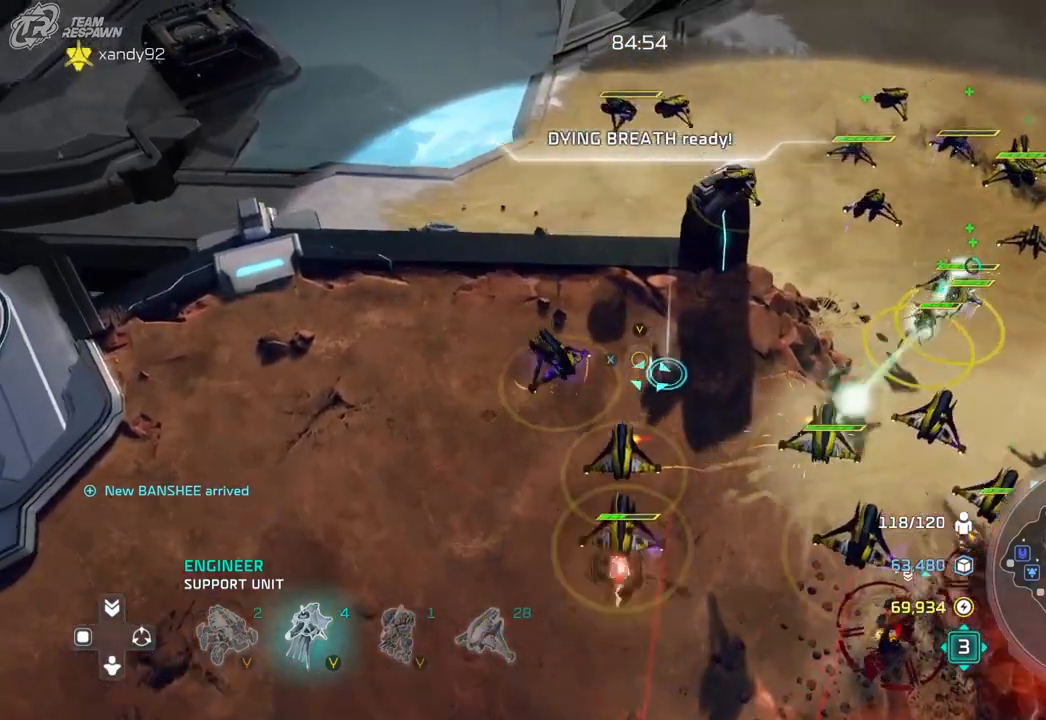
{"buttons": [], "left_stick": "up-left", "right_stick": "center", "events": [[67, "left_stick", "center"], [250, "DPAD_LEFT", "down"], [367, "left_stick", "up-left"], [500, "DPAD_LEFT", "up"]]}